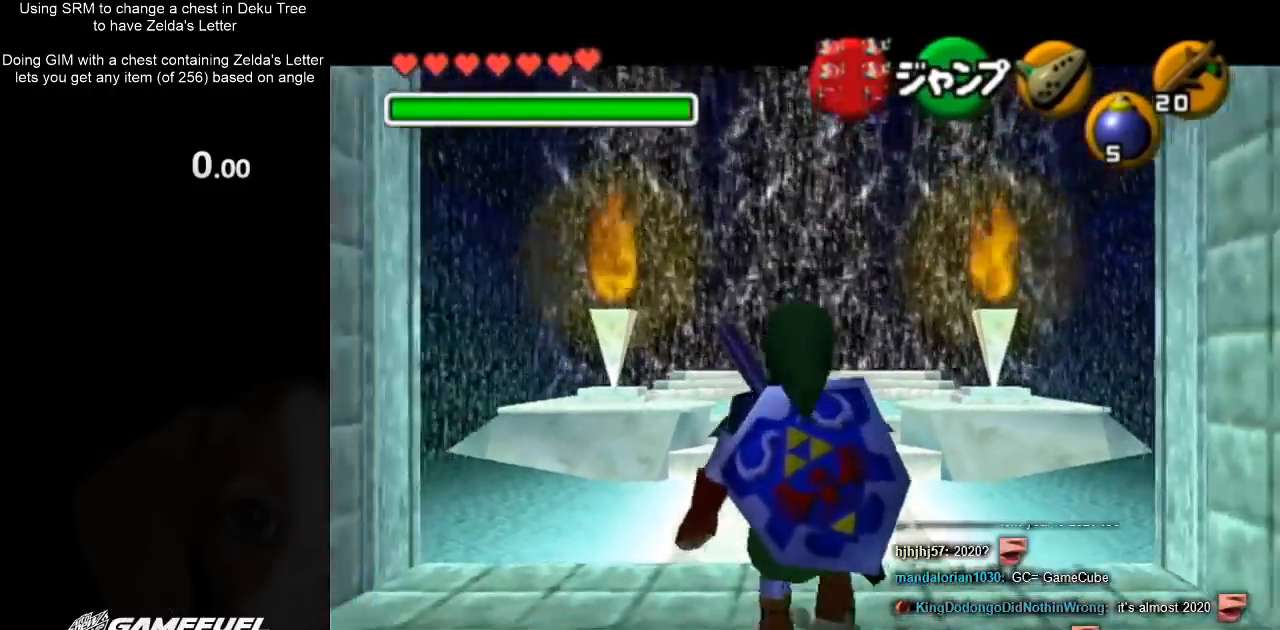
Gameplay with a controller (Nintendo layout); each line is a JSON object with the inputs held at the frame after it. "events" lists button and stick changes between this image and that frame as [ms after this image, input, new state], when the widget could be followed in between. Not read: L3 R3.
{"buttons": ["L1"], "left_stick": "down", "right_stick": "center", "events": []}
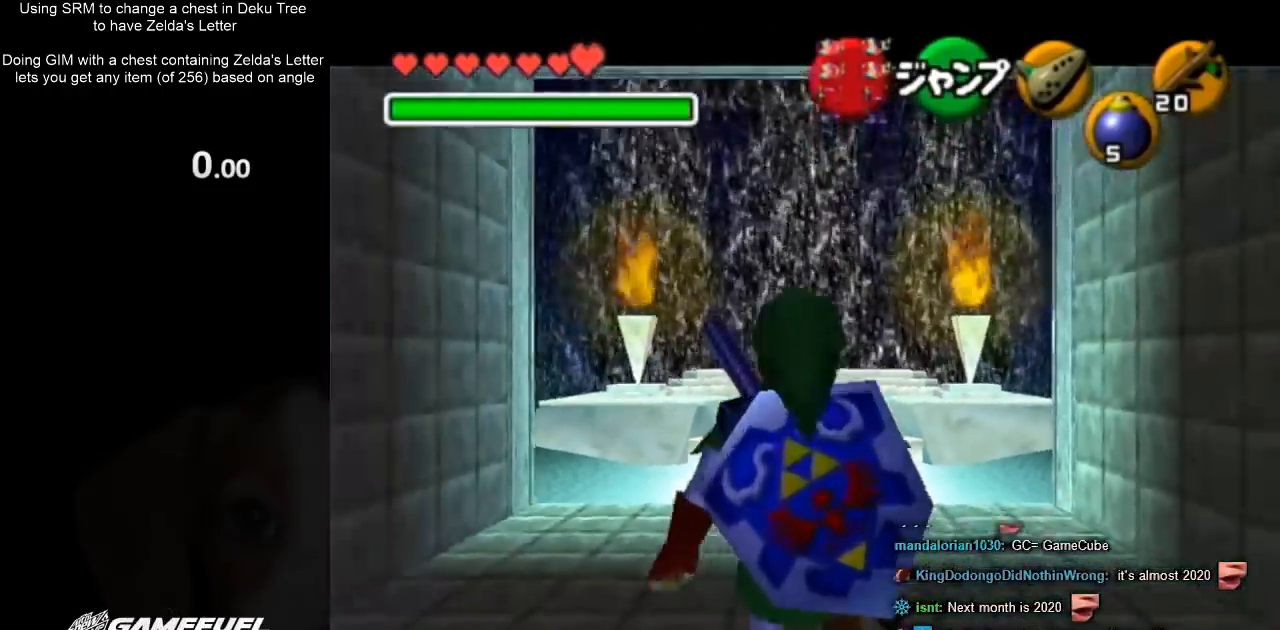
{"buttons": ["L1"], "left_stick": "down", "right_stick": "center", "events": []}
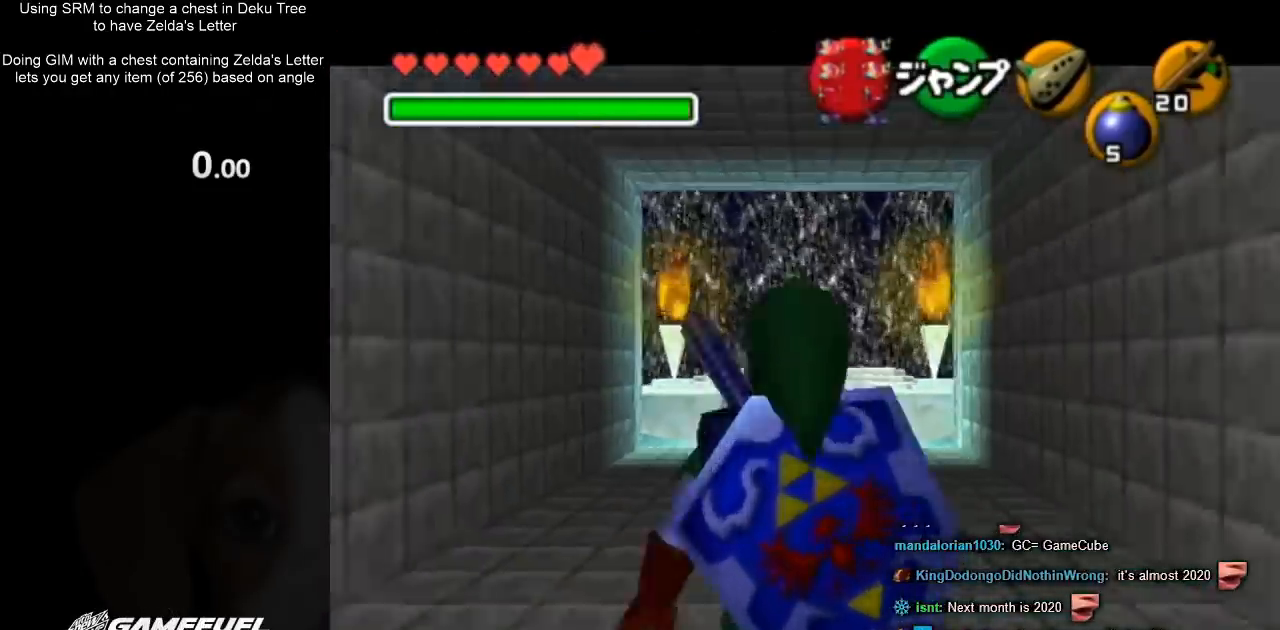
{"buttons": ["L1"], "left_stick": "down", "right_stick": "center", "events": []}
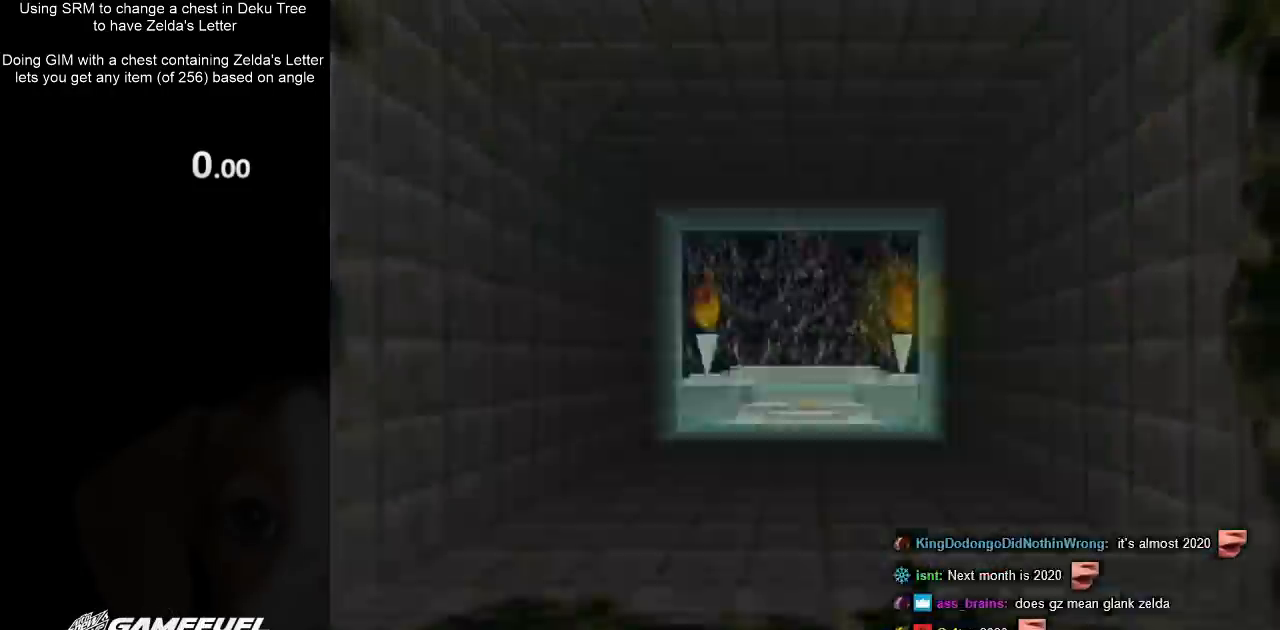
{"buttons": [], "left_stick": "center", "right_stick": "center", "events": [[300, "left_stick", "center"], [400, "L1", "up"]]}
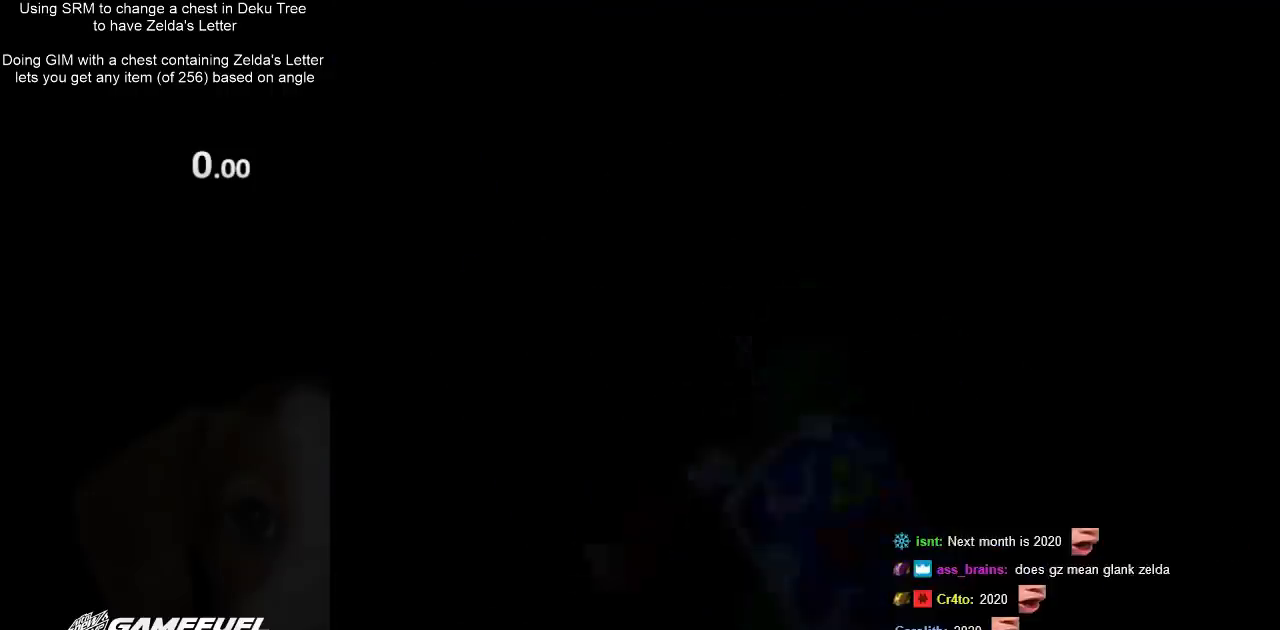
{"buttons": [], "left_stick": "up-left", "right_stick": "center", "events": [[133, "left_stick", "up-left"]]}
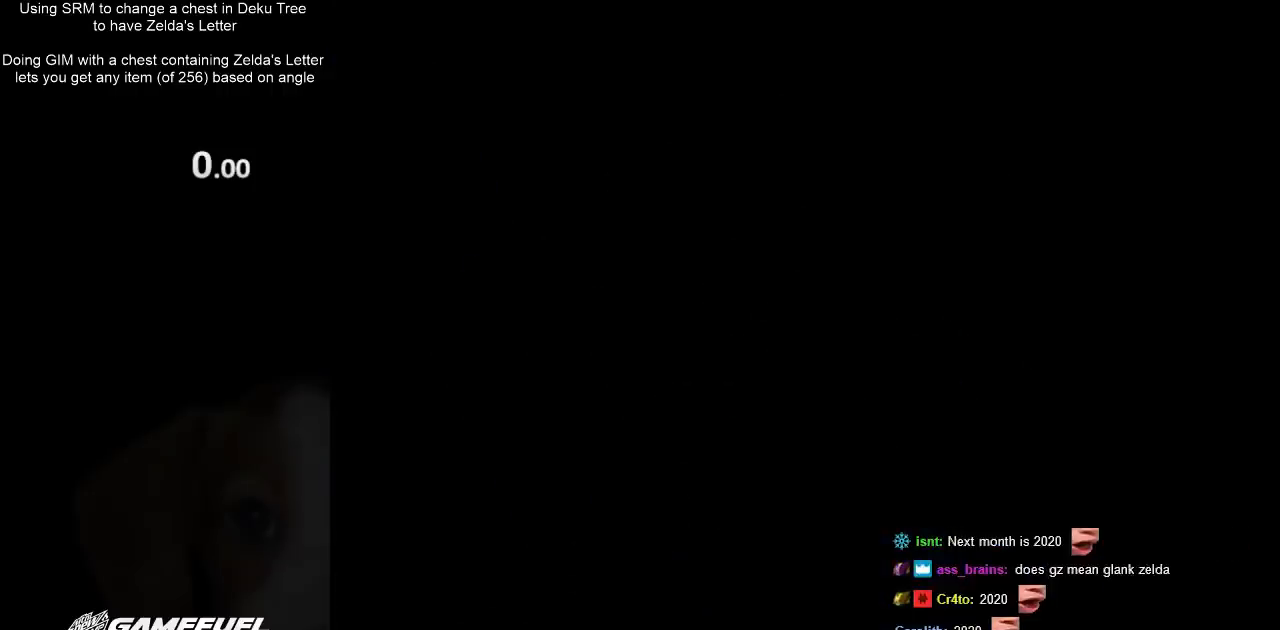
{"buttons": [], "left_stick": "up-left", "right_stick": "center", "events": []}
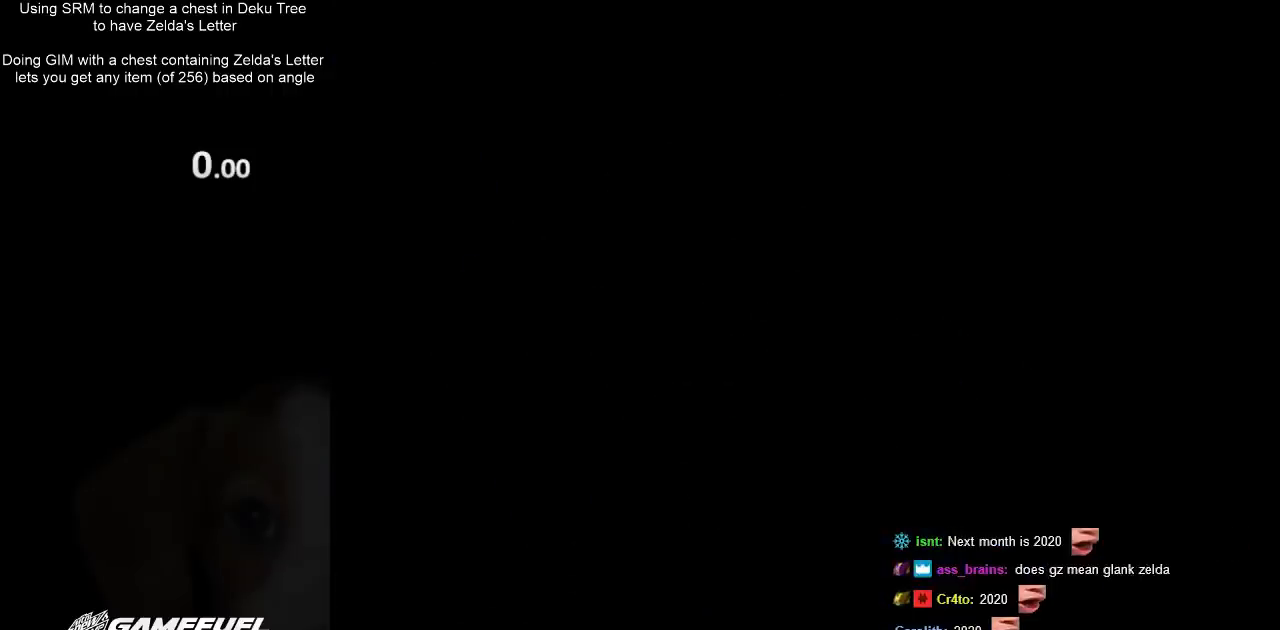
{"buttons": [], "left_stick": "up-left", "right_stick": "center", "events": []}
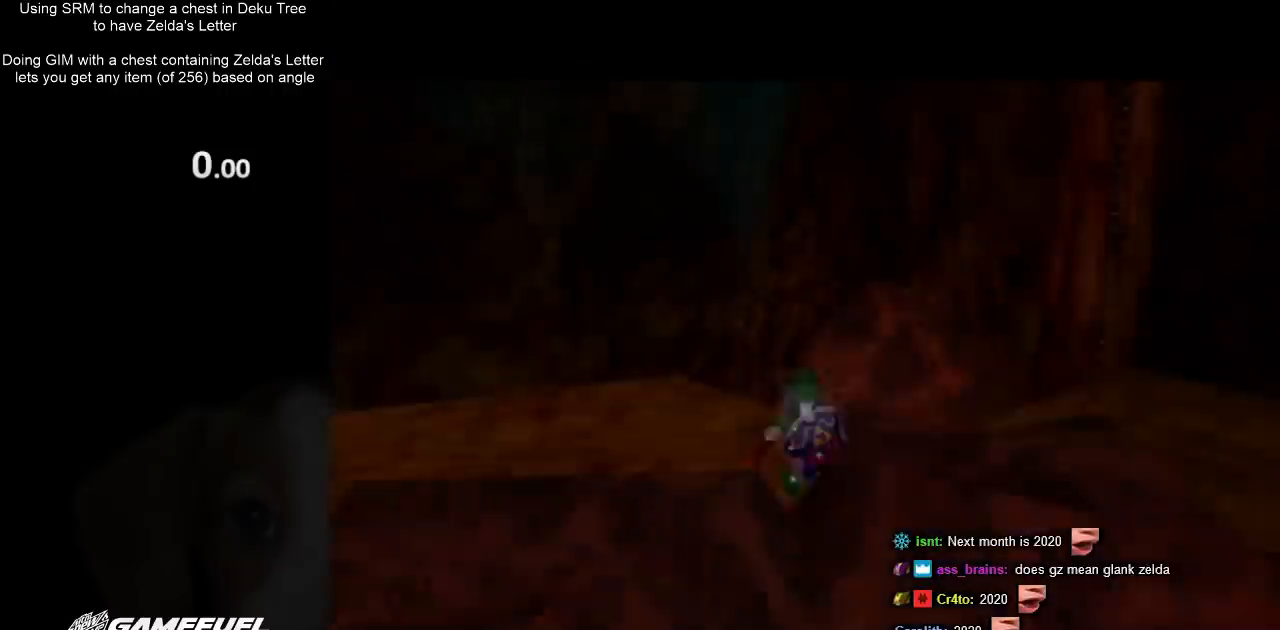
{"buttons": ["A"], "left_stick": "left", "right_stick": "center", "events": [[233, "left_stick", "left"], [467, "A", "down"]]}
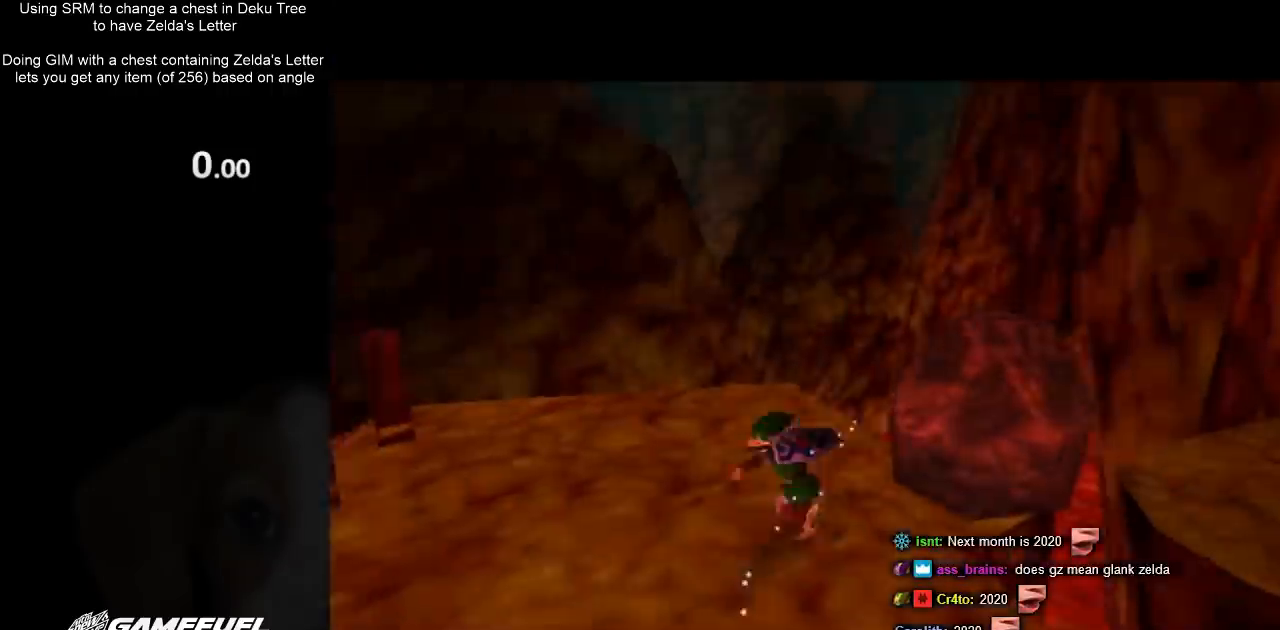
{"buttons": [], "left_stick": "up", "right_stick": "center", "events": [[67, "L1", "down"], [100, "left_stick", "up-left"], [133, "A", "up"], [200, "left_stick", "up"], [333, "L1", "up"]]}
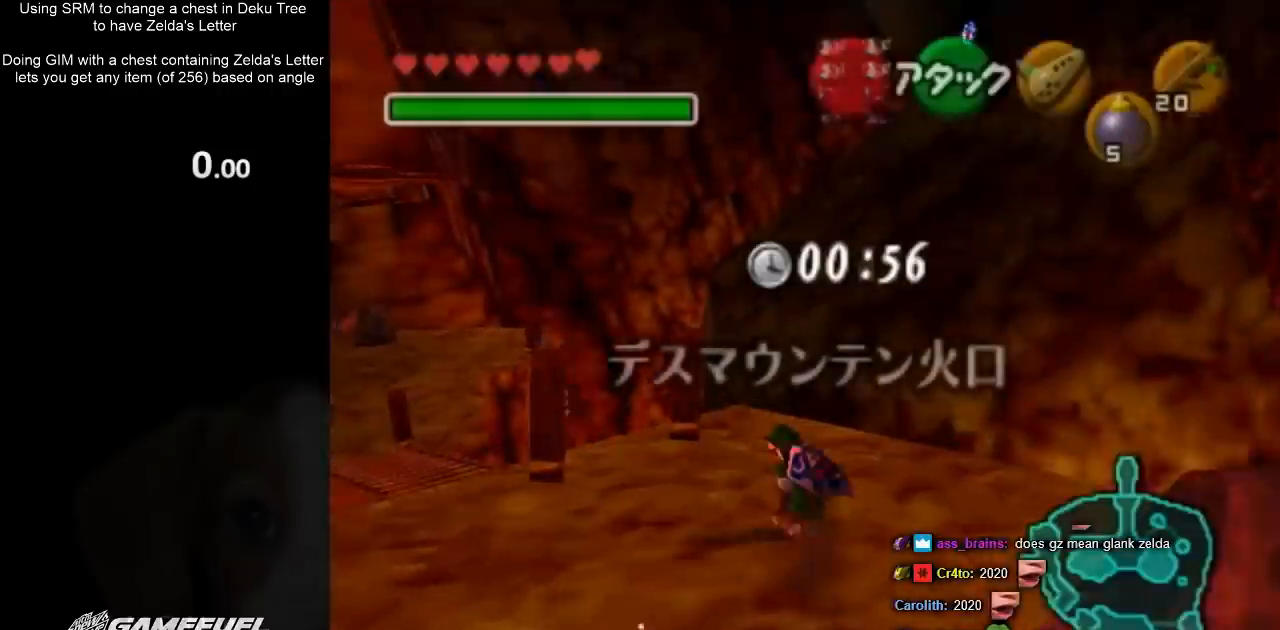
{"buttons": [], "left_stick": "up-left", "right_stick": "center", "events": [[33, "left_stick", "up-left"], [200, "A", "down"], [433, "A", "up"]]}
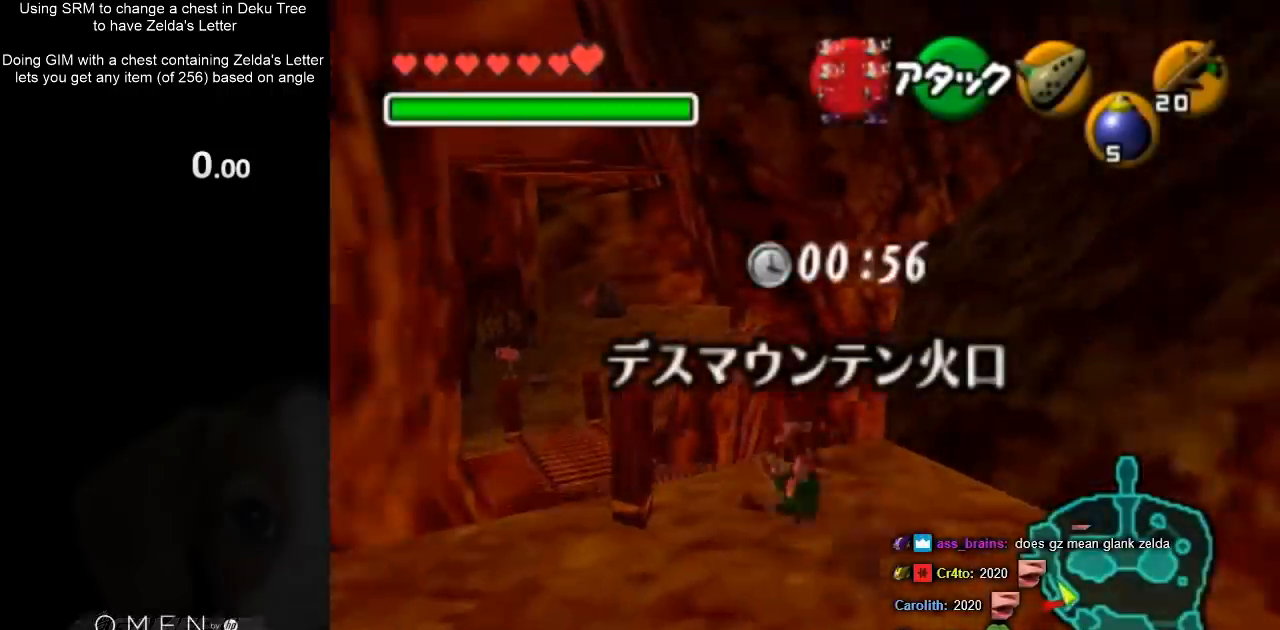
{"buttons": ["A"], "left_stick": "up-left", "right_stick": "center", "events": [[433, "A", "down"]]}
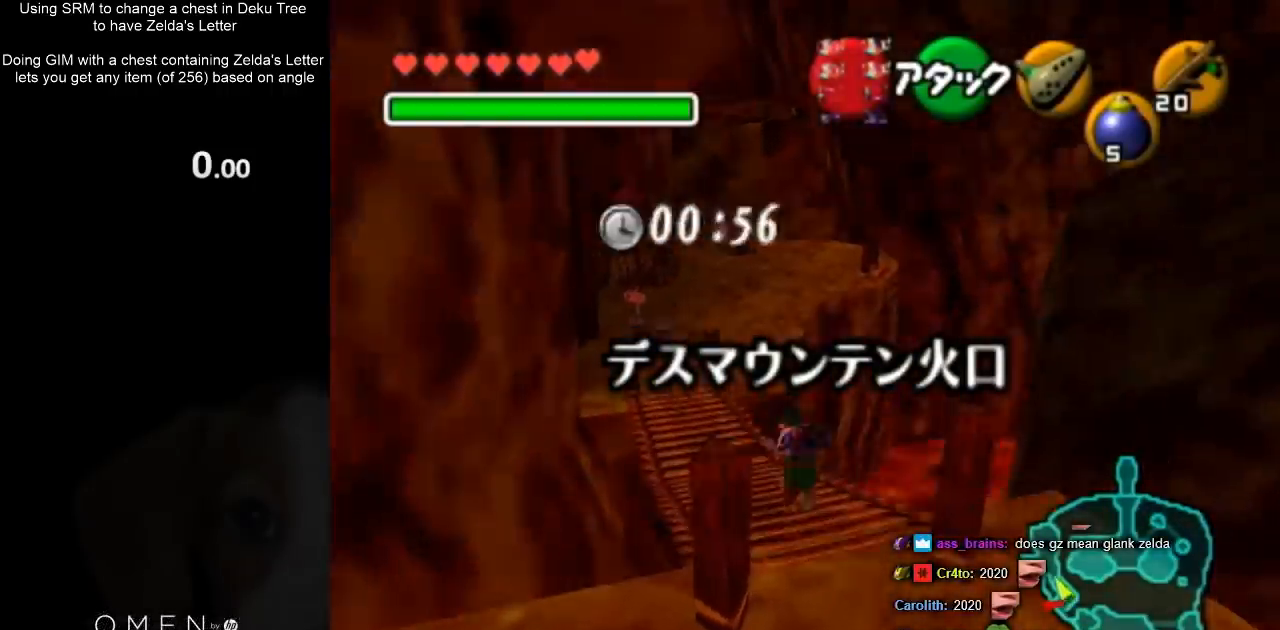
{"buttons": [], "left_stick": "up-left", "right_stick": "center", "events": [[200, "A", "up"]]}
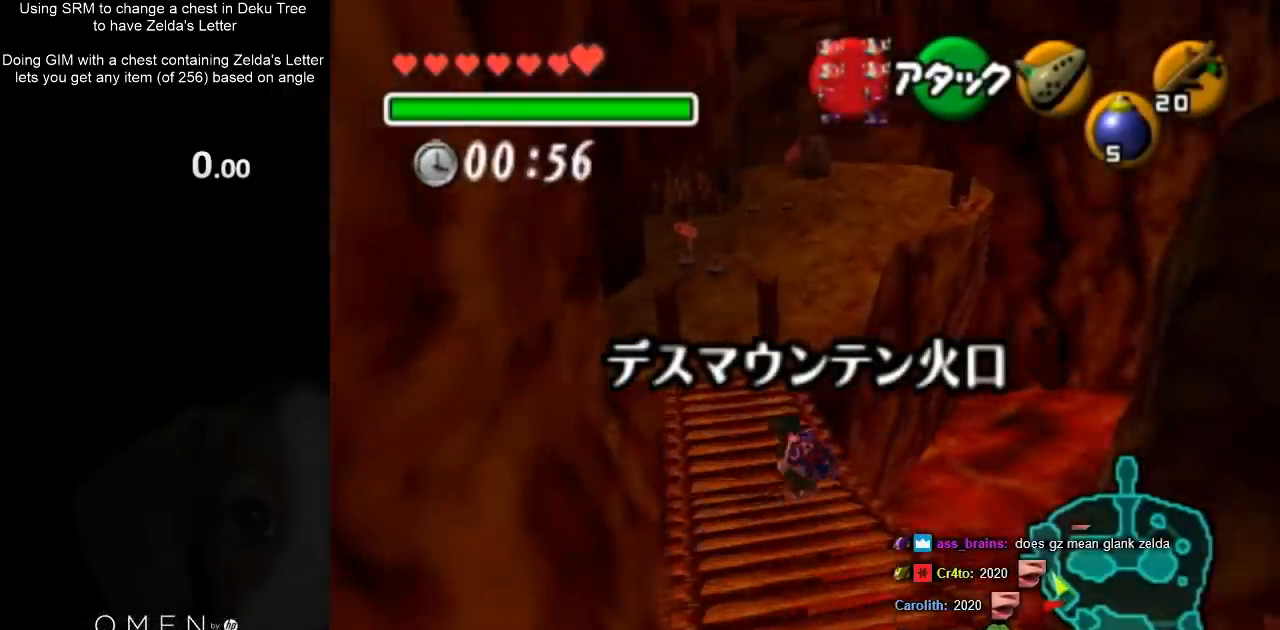
{"buttons": [], "left_stick": "up-left", "right_stick": "center", "events": [[167, "A", "down"], [500, "A", "up"]]}
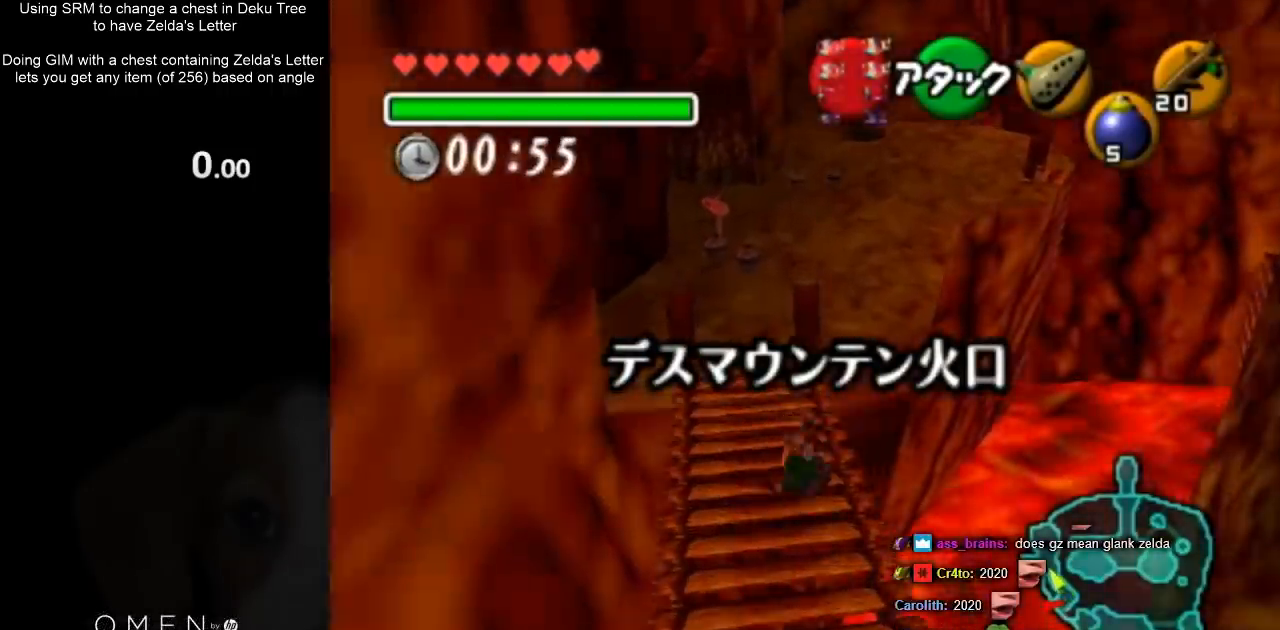
{"buttons": [], "left_stick": "up", "right_stick": "center", "events": [[467, "left_stick", "up"]]}
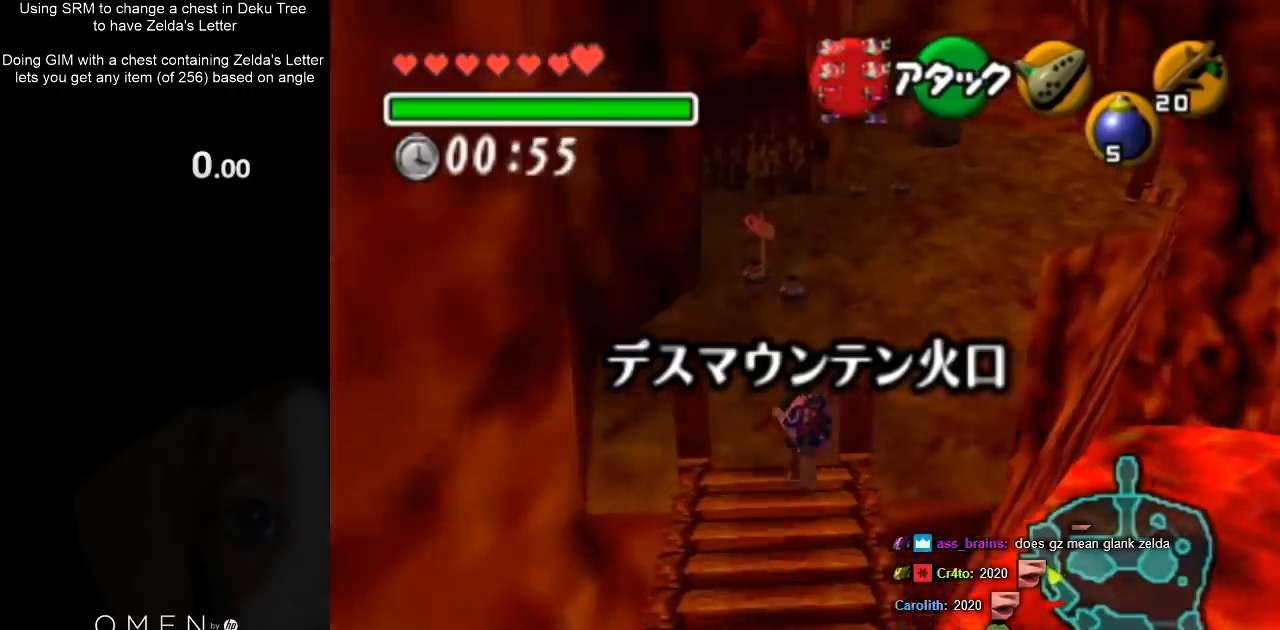
{"buttons": ["L1"], "left_stick": "center", "right_stick": "center", "events": [[133, "left_stick", "center"], [333, "left_stick", "down-right"], [467, "L1", "down"], [467, "left_stick", "center"]]}
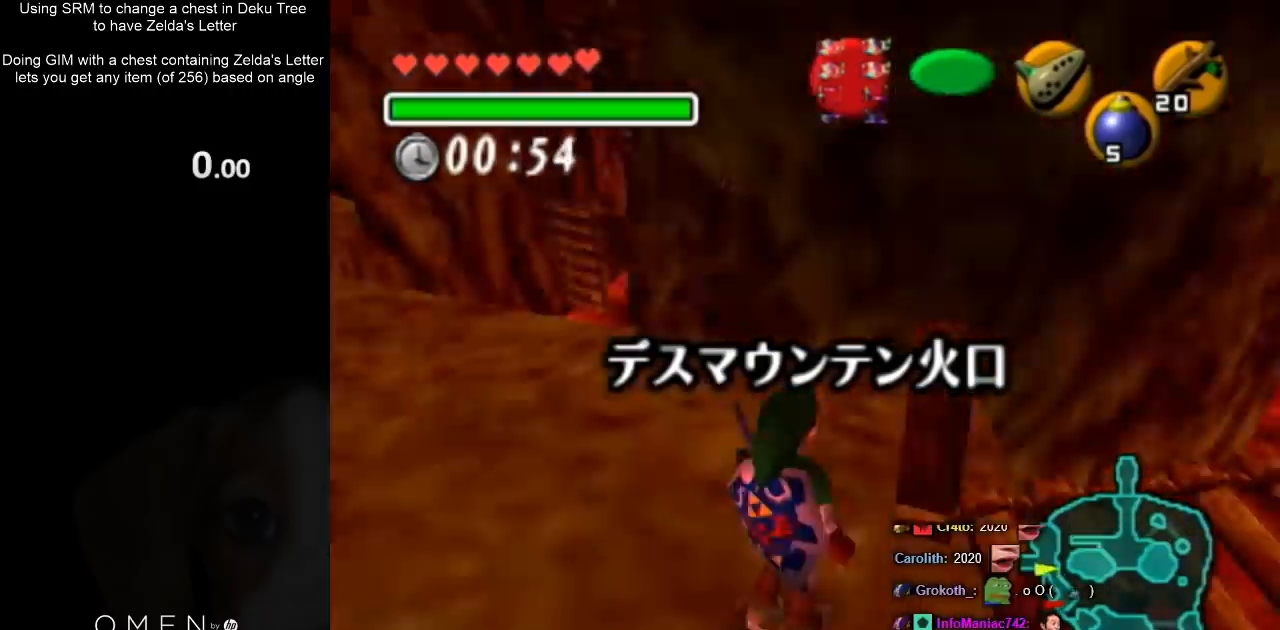
{"buttons": [], "left_stick": "up", "right_stick": "center", "events": [[133, "L1", "up"], [267, "left_stick", "up"]]}
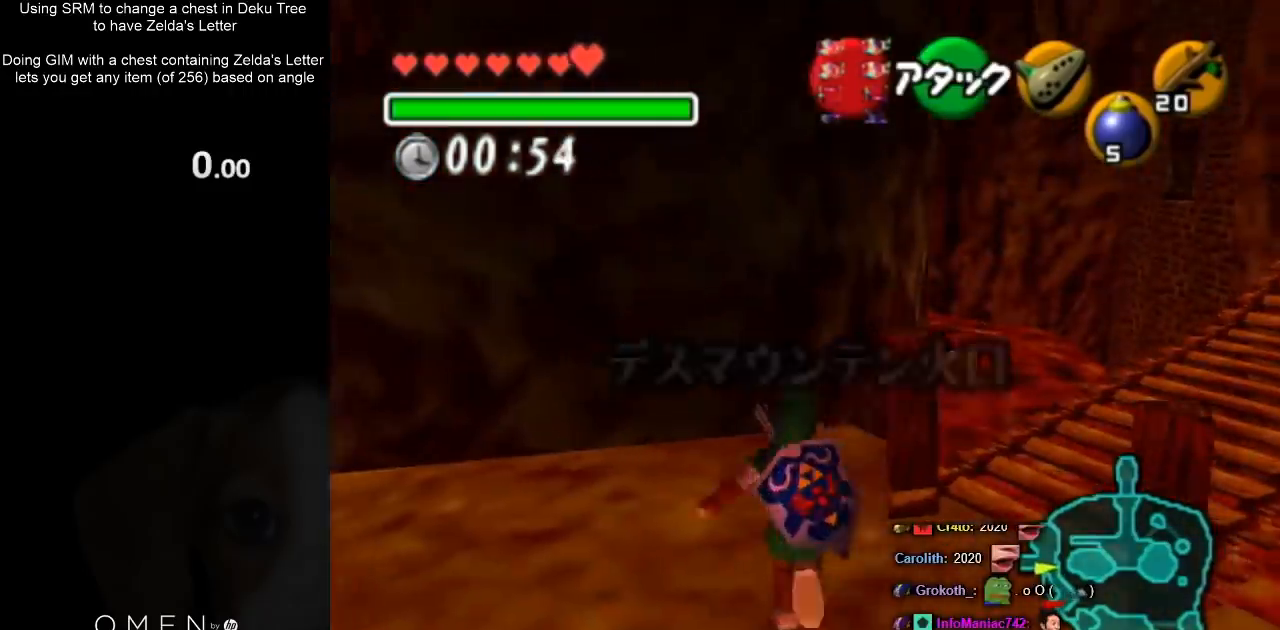
{"buttons": ["A"], "left_stick": "up", "right_stick": "center", "events": [[500, "A", "down"]]}
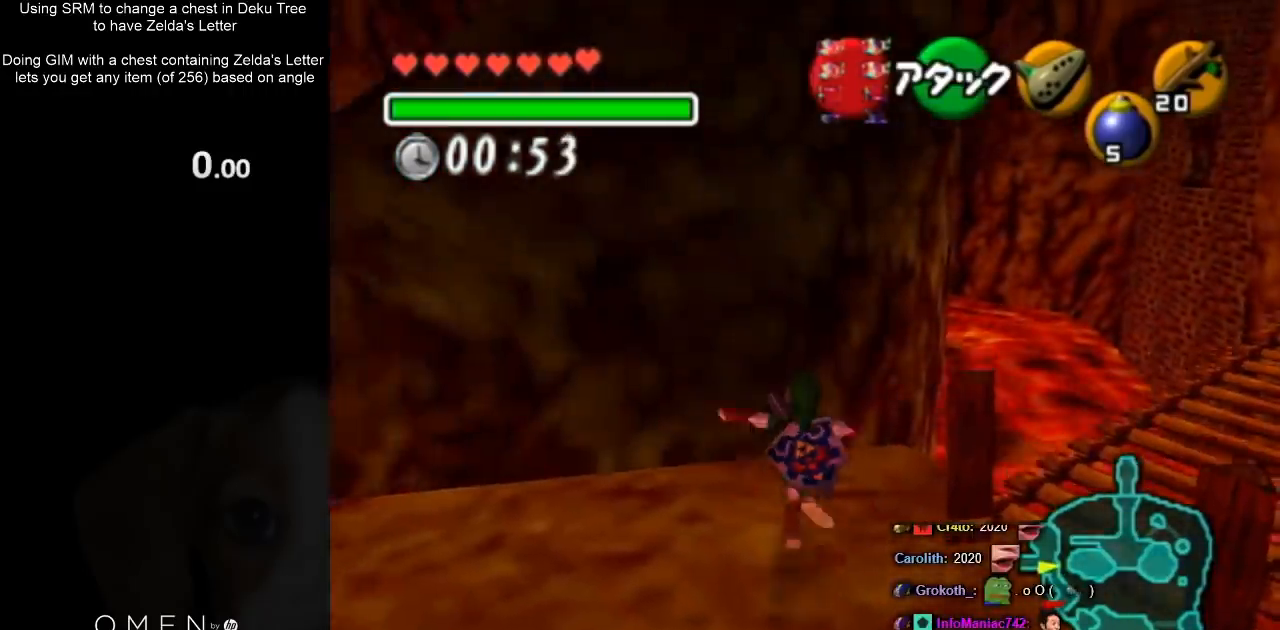
{"buttons": [], "left_stick": "up", "right_stick": "center", "events": [[267, "A", "up"]]}
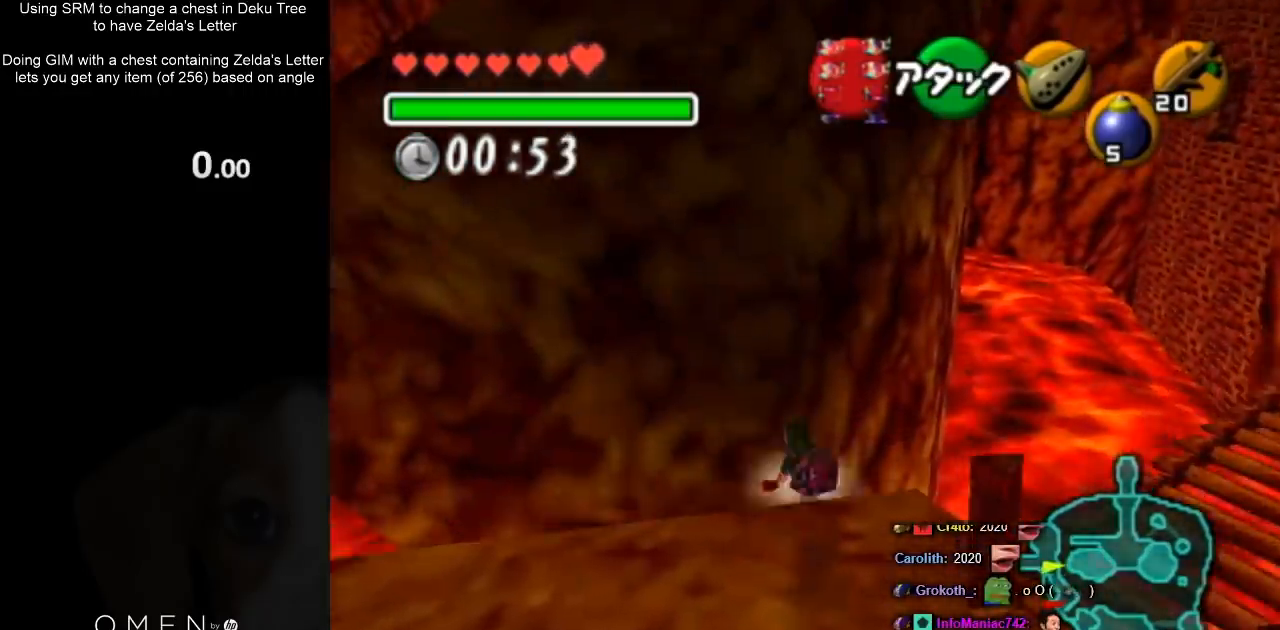
{"buttons": [], "left_stick": "up", "right_stick": "center", "events": [[267, "A", "down"], [500, "A", "up"]]}
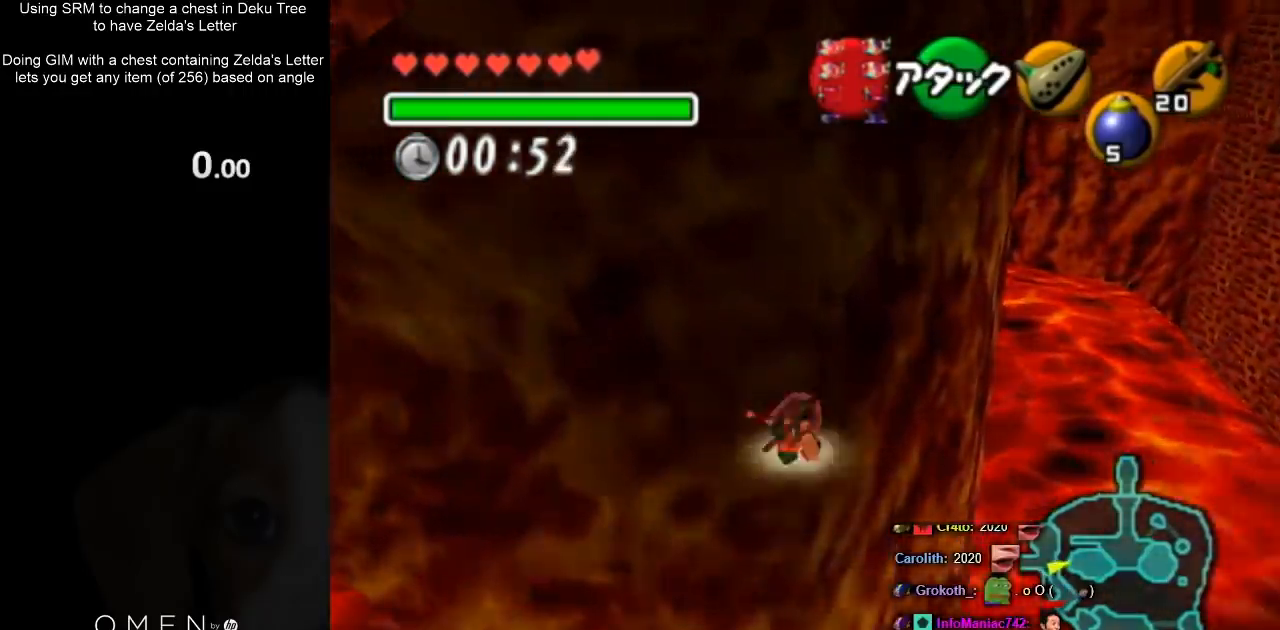
{"buttons": [], "left_stick": "up", "right_stick": "center", "events": []}
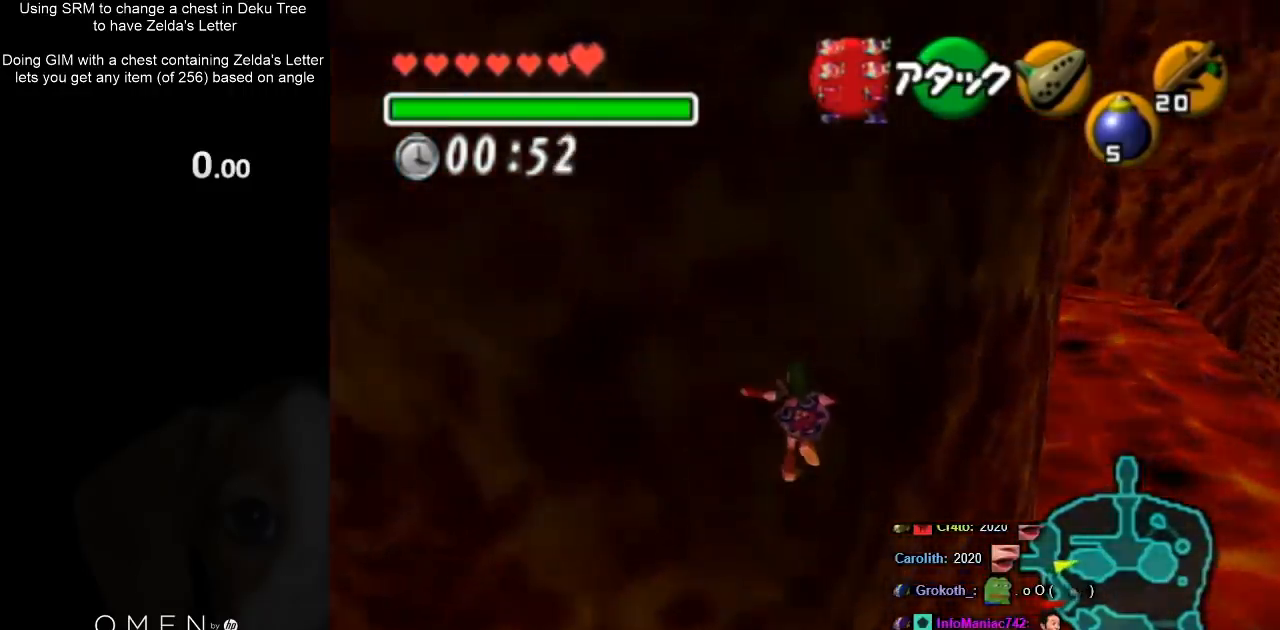
{"buttons": [], "left_stick": "up", "right_stick": "center", "events": [[100, "A", "down"], [200, "A", "up"], [267, "A", "down"], [333, "A", "up"], [400, "A", "down"], [467, "A", "up"]]}
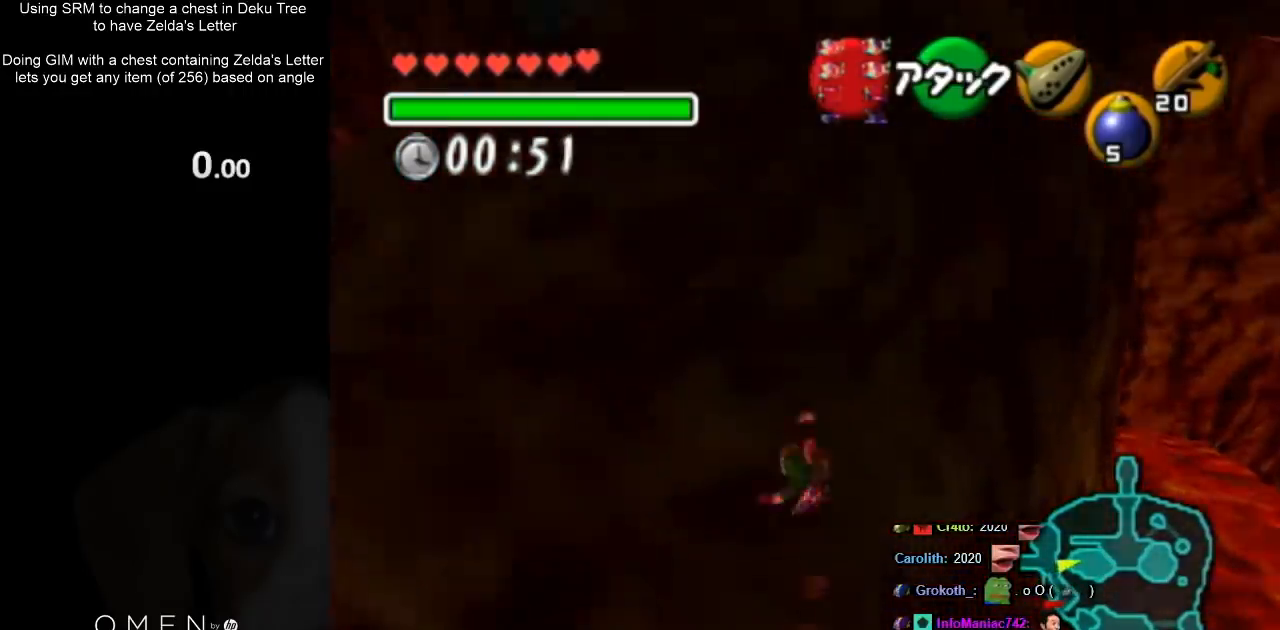
{"buttons": ["A"], "left_stick": "up", "right_stick": "center", "events": [[367, "A", "down"]]}
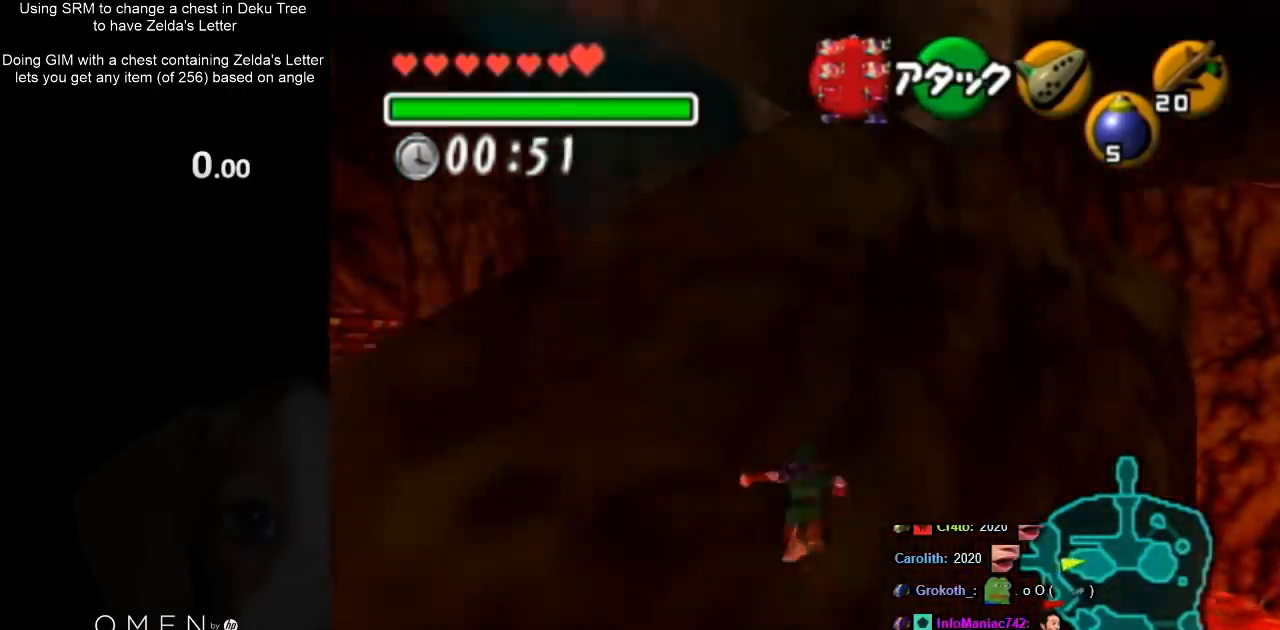
{"buttons": [], "left_stick": "up", "right_stick": "center", "events": [[67, "A", "up"]]}
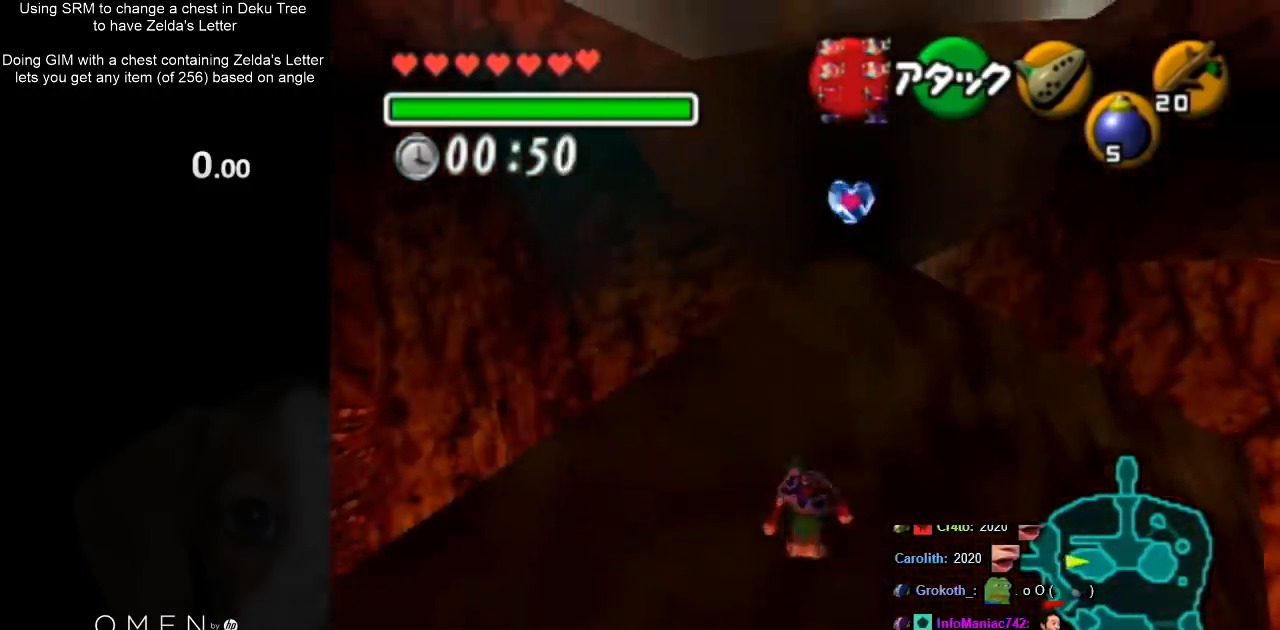
{"buttons": [], "left_stick": "up", "right_stick": "center", "events": [[67, "A", "down"], [267, "A", "up"]]}
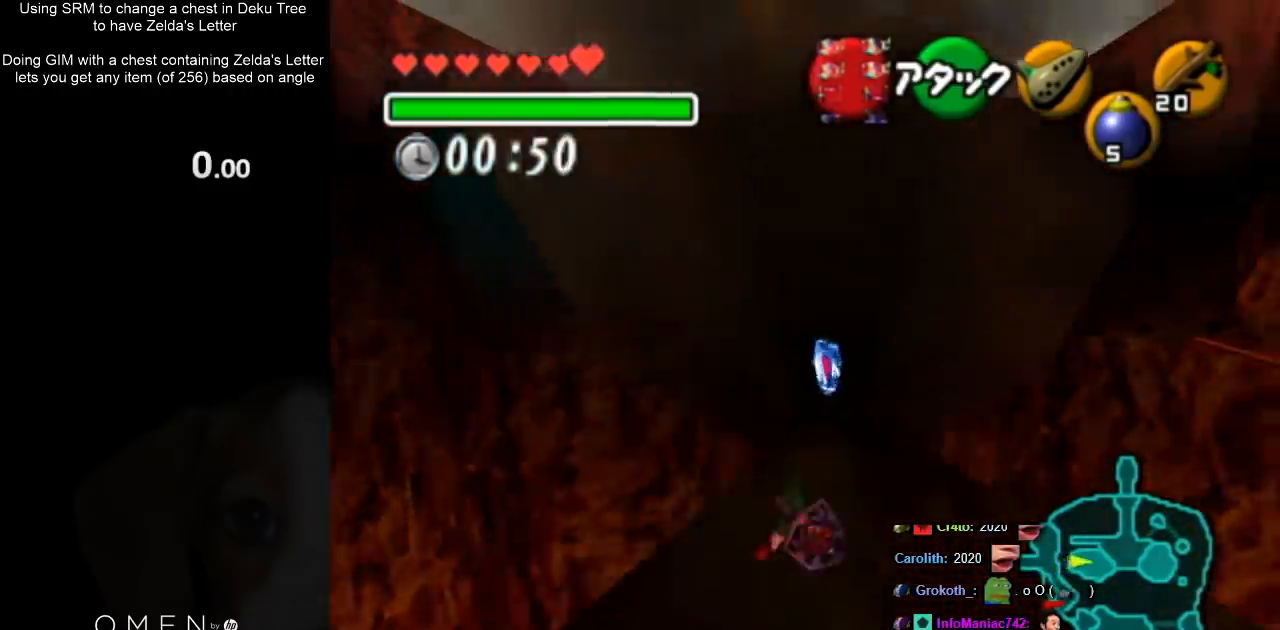
{"buttons": [], "left_stick": "center", "right_stick": "center", "events": [[467, "left_stick", "center"]]}
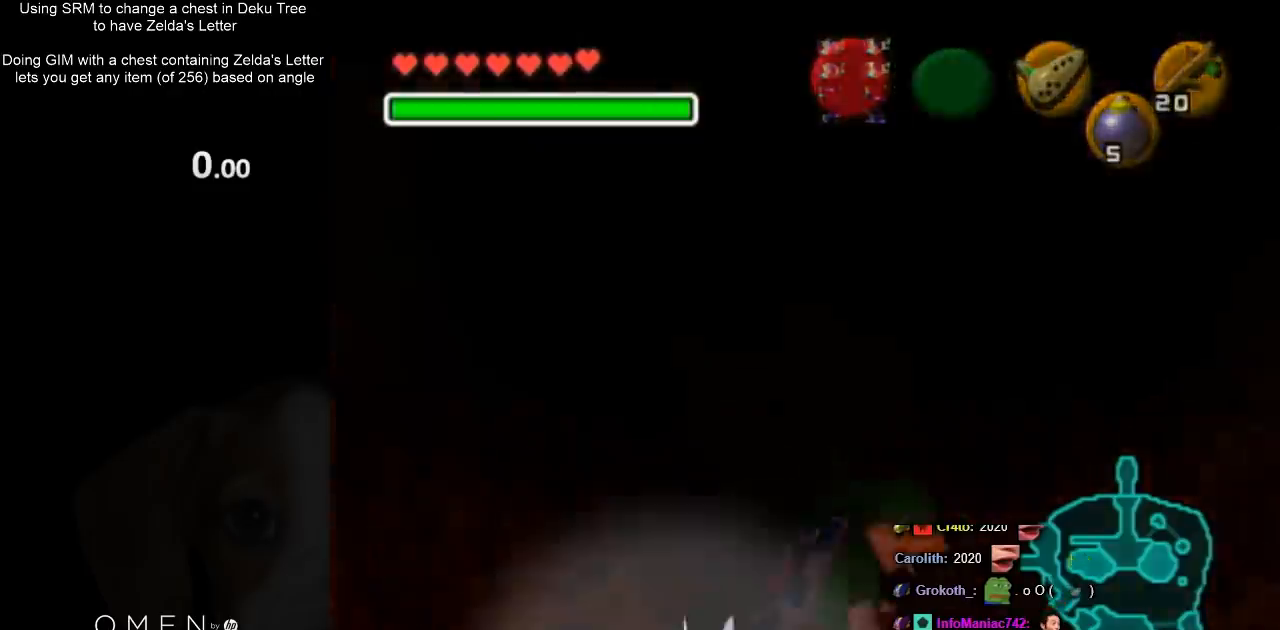
{"buttons": [], "left_stick": "down", "right_stick": "center", "events": [[200, "B", "down"], [233, "A", "down"], [267, "A", "up"], [267, "left_stick", "down"], [300, "B", "up"], [367, "A", "down"], [367, "B", "down"], [433, "A", "up"], [433, "B", "up"]]}
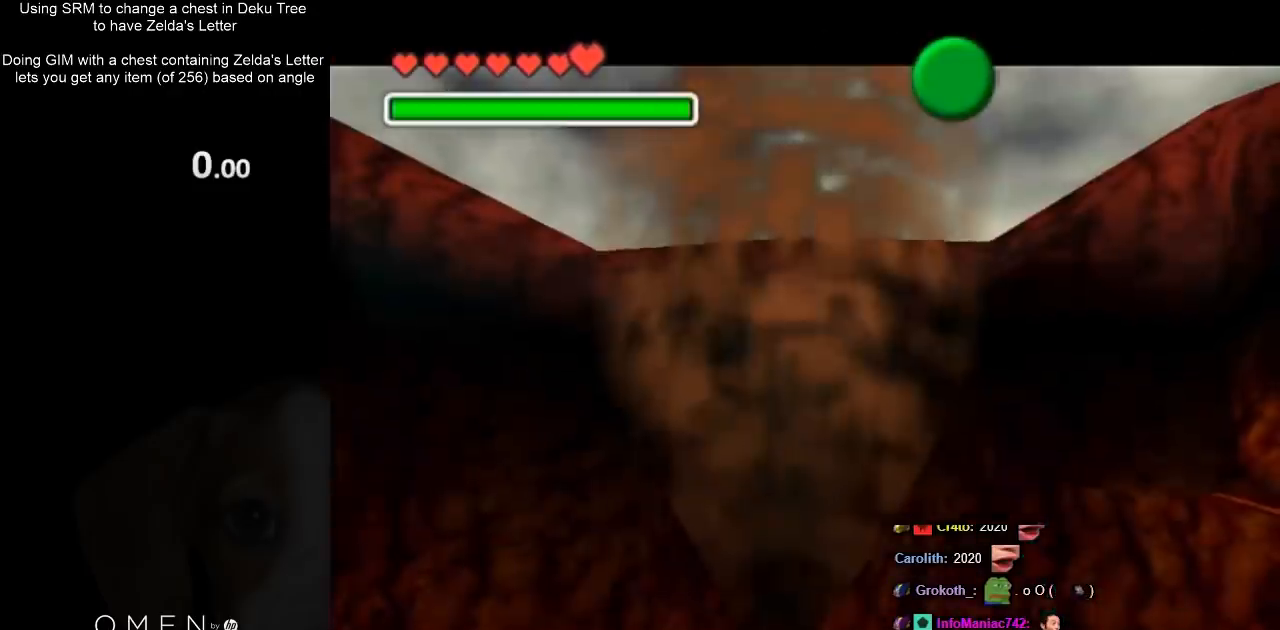
{"buttons": [], "left_stick": "down", "right_stick": "center", "events": [[67, "A", "down"], [67, "B", "down"], [133, "A", "up"], [133, "B", "up"], [200, "A", "down"], [200, "B", "down"], [267, "A", "up"], [267, "B", "up"], [367, "A", "down"], [367, "B", "down"], [433, "A", "up"], [433, "B", "up"]]}
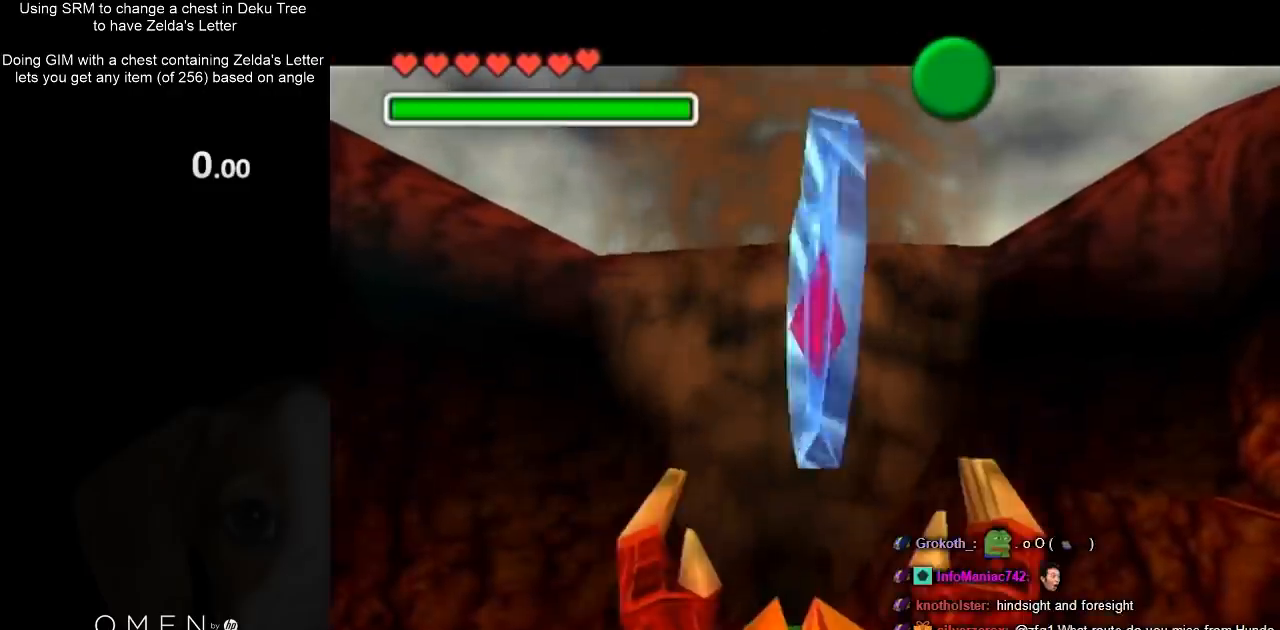
{"buttons": [], "left_stick": "down", "right_stick": "center", "events": []}
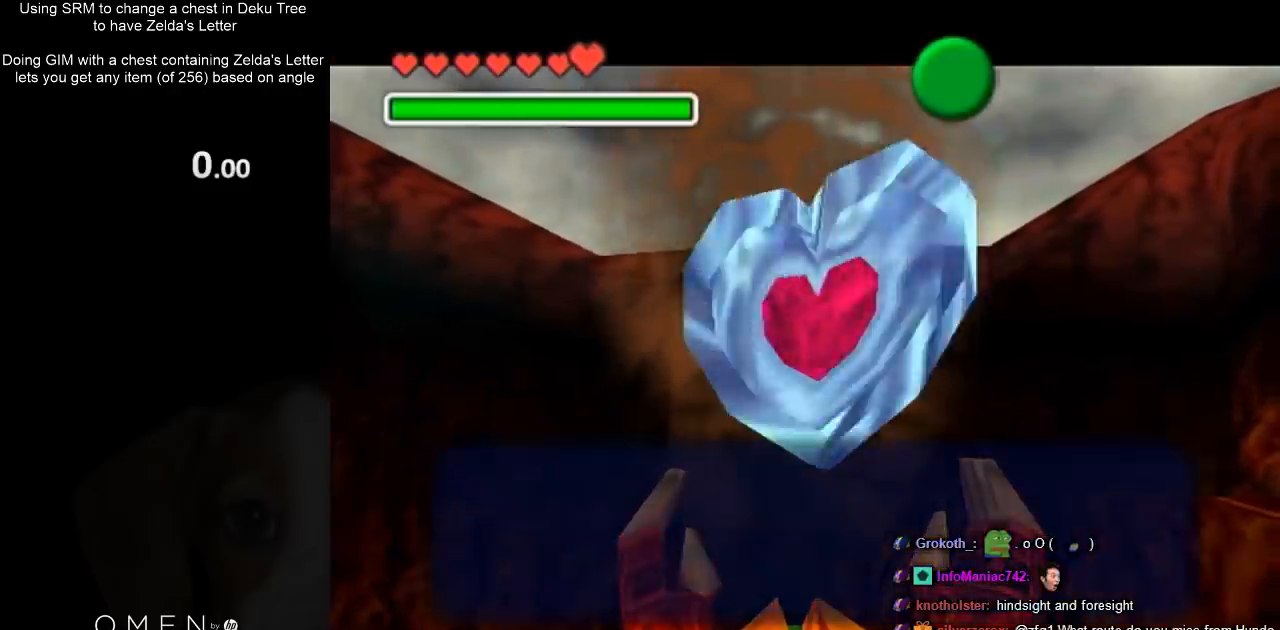
{"buttons": [], "left_stick": "down", "right_stick": "center", "events": [[233, "B", "down"], [300, "B", "up"], [400, "A", "down"], [467, "A", "up"]]}